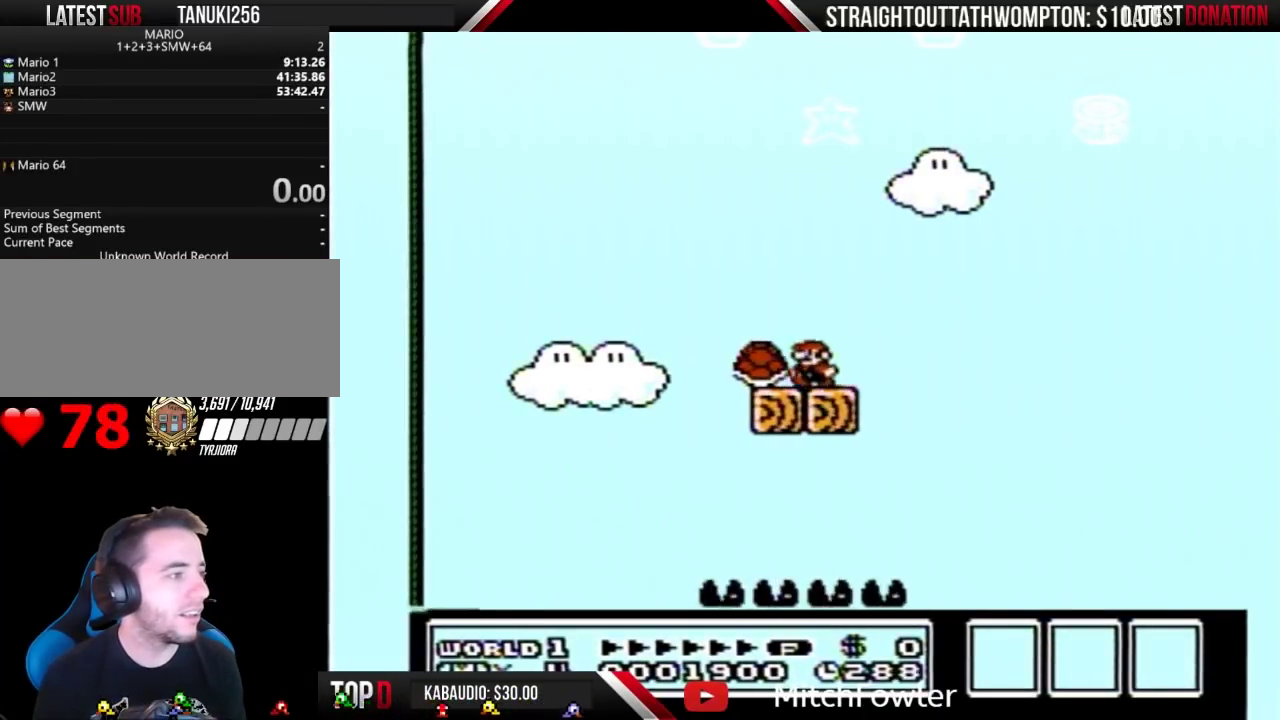
Gameplay with a controller (Nintendo layout); each line is a JSON object with the inputs held at the frame after it. "events" lists button and stick changes between this image and that frame as [ms after this image, input, new state], when the widget could be followed in between. Not read: L3 R3 START.
{"buttons": ["B", "DPAD_RIGHT"], "events": [[67, "DPAD_LEFT", "up"], [100, "DPAD_RIGHT", "down"]]}
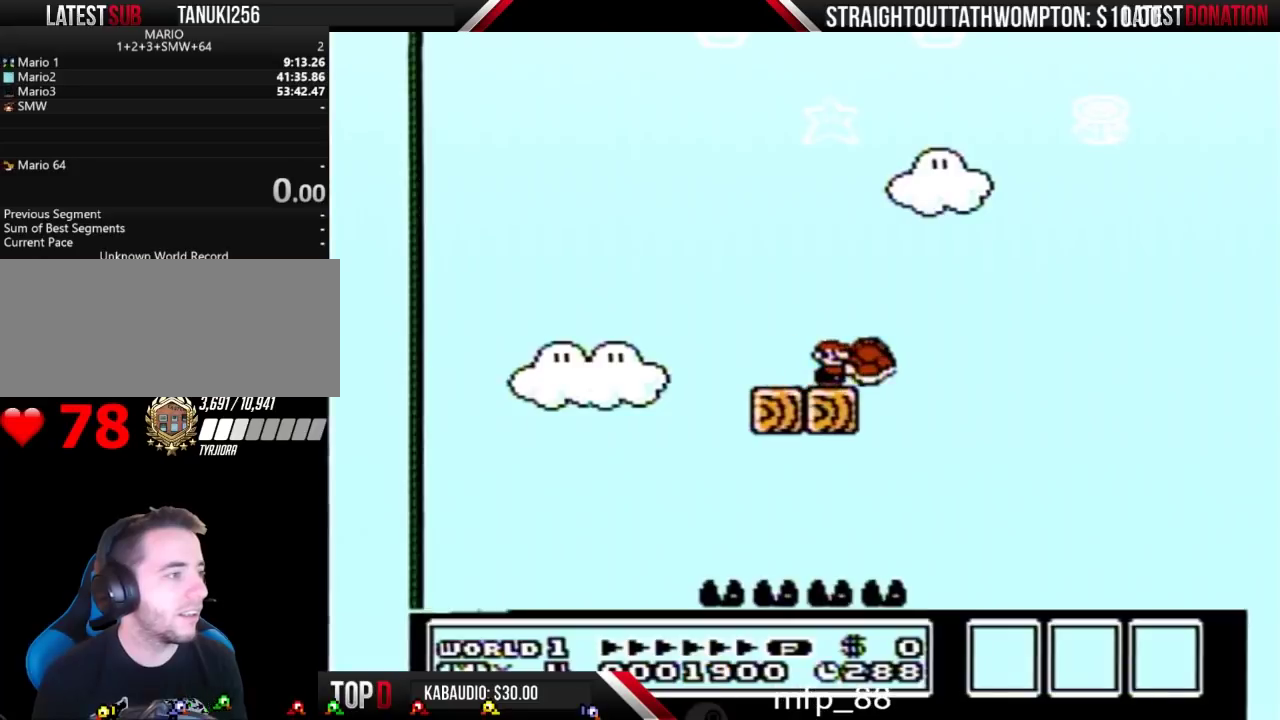
{"buttons": ["B", "DPAD_RIGHT"], "events": [[167, "A", "down"], [300, "A", "up"]]}
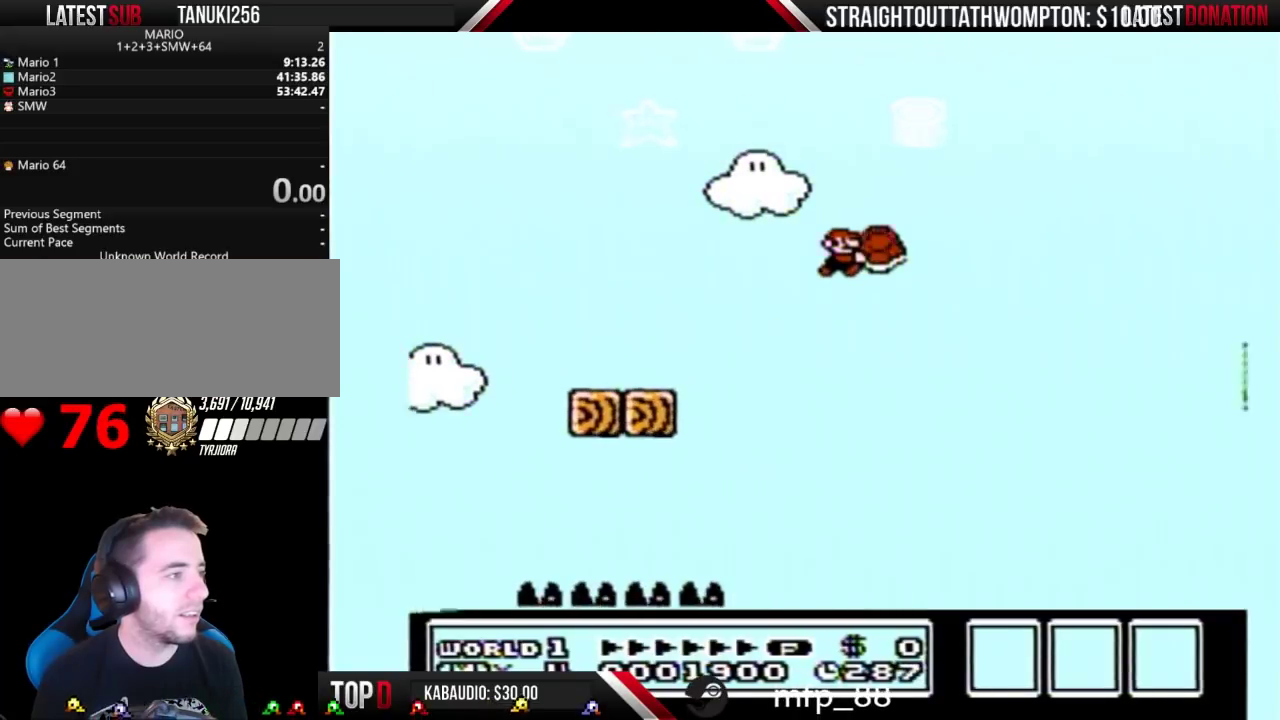
{"buttons": ["B", "DPAD_LEFT"], "events": [[233, "DPAD_RIGHT", "up"], [333, "DPAD_LEFT", "down"]]}
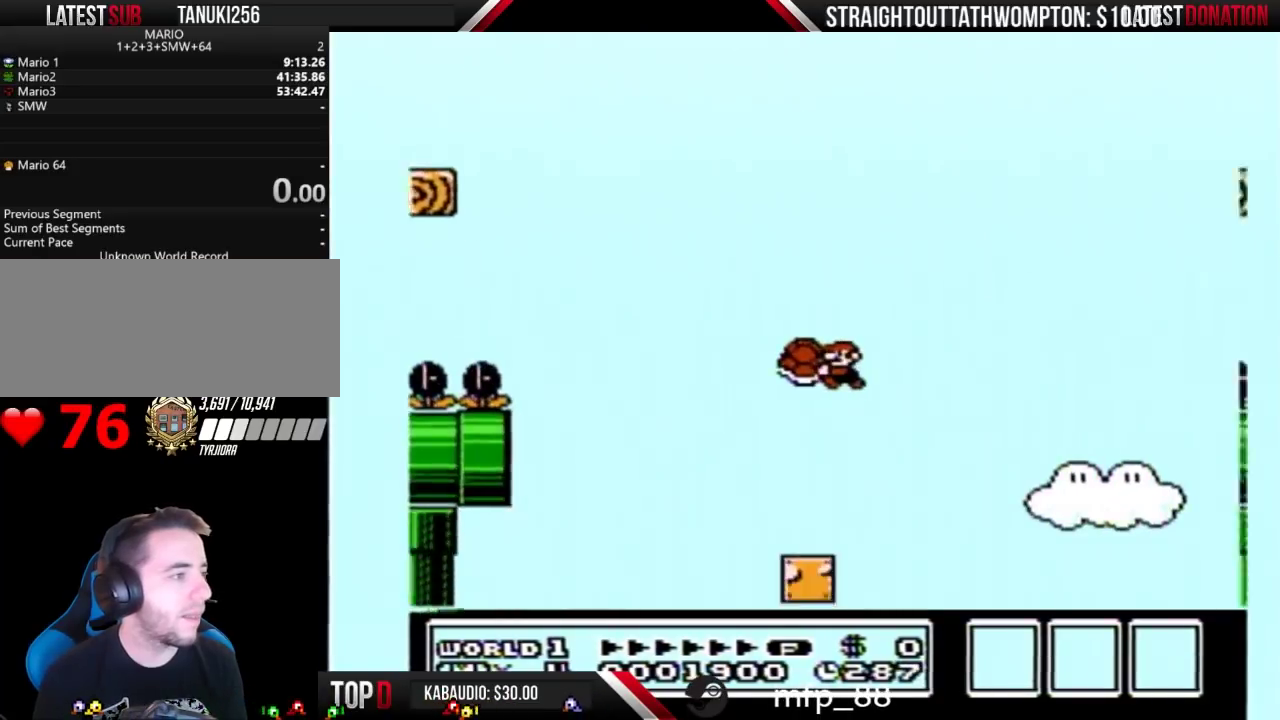
{"buttons": ["B", "DPAD_UP"], "events": [[133, "DPAD_LEFT", "up"], [167, "DPAD_RIGHT", "down"], [267, "DPAD_RIGHT", "up"], [300, "DPAD_LEFT", "down"], [433, "DPAD_LEFT", "up"], [500, "DPAD_UP", "down"]]}
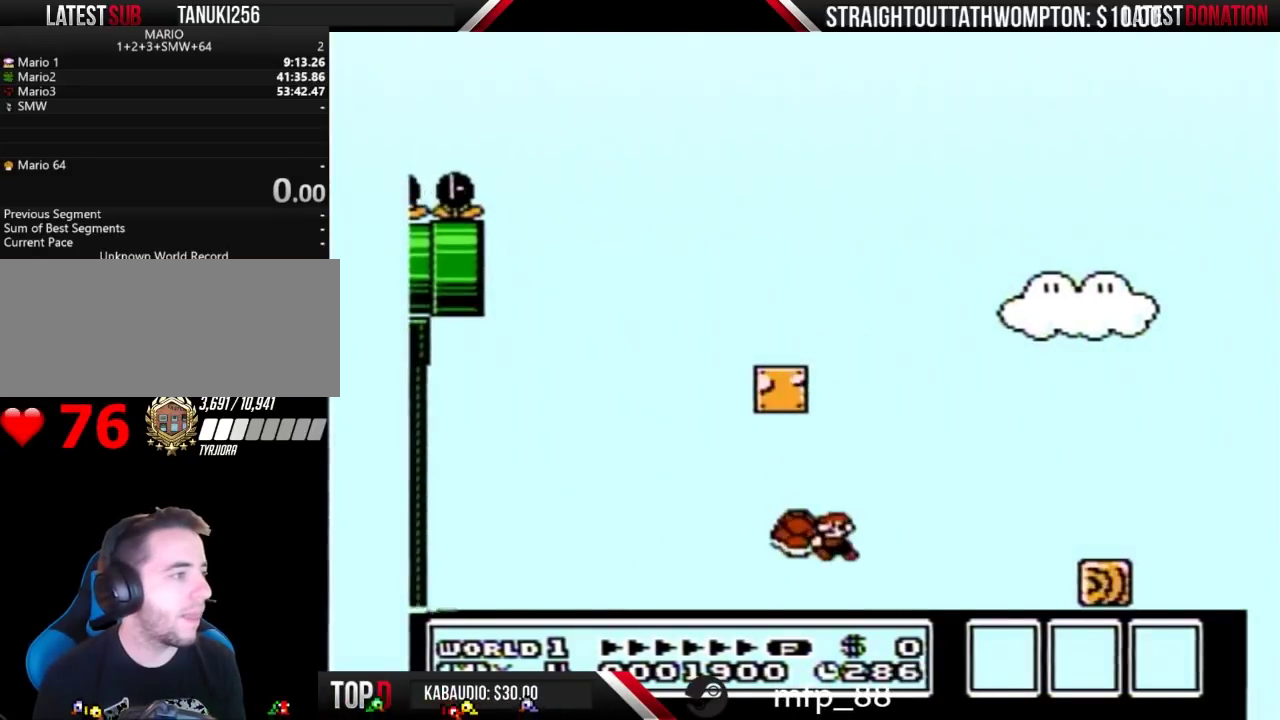
{"buttons": [], "events": [[67, "DPAD_UP", "up"], [367, "B", "up"]]}
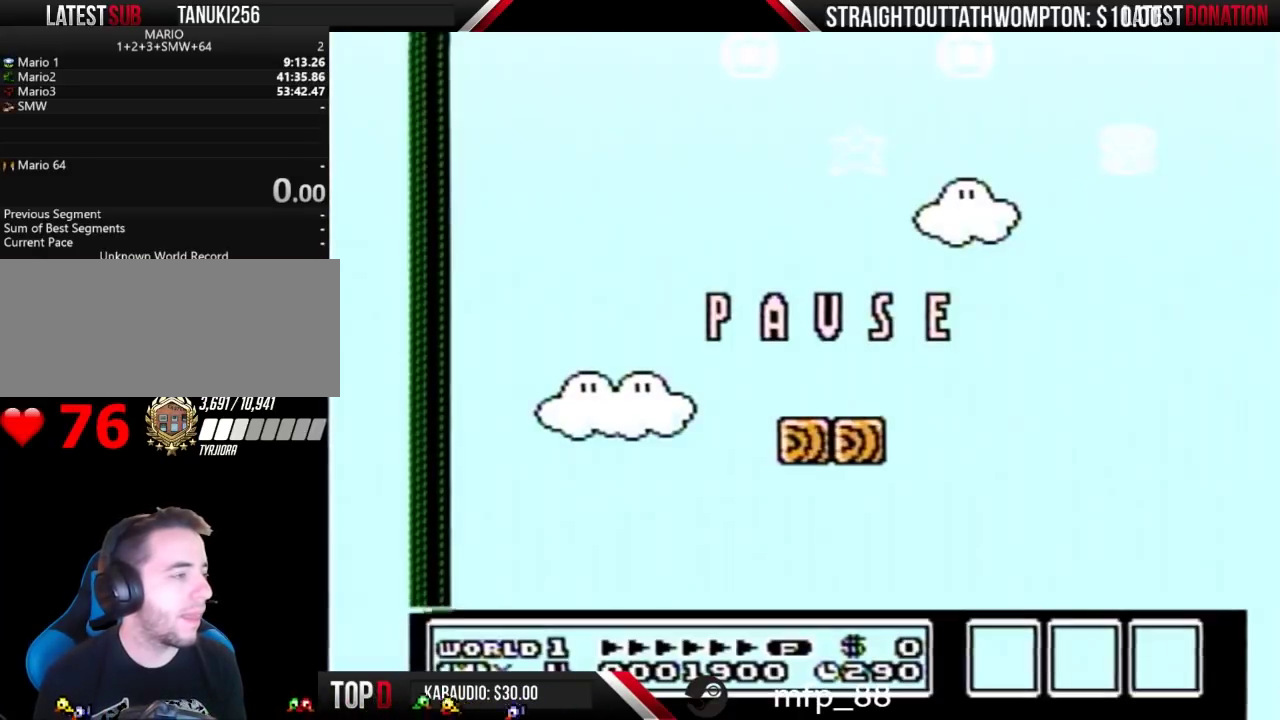
{"buttons": ["B", "DPAD_LEFT"], "events": [[33, "B", "down"], [467, "DPAD_LEFT", "down"]]}
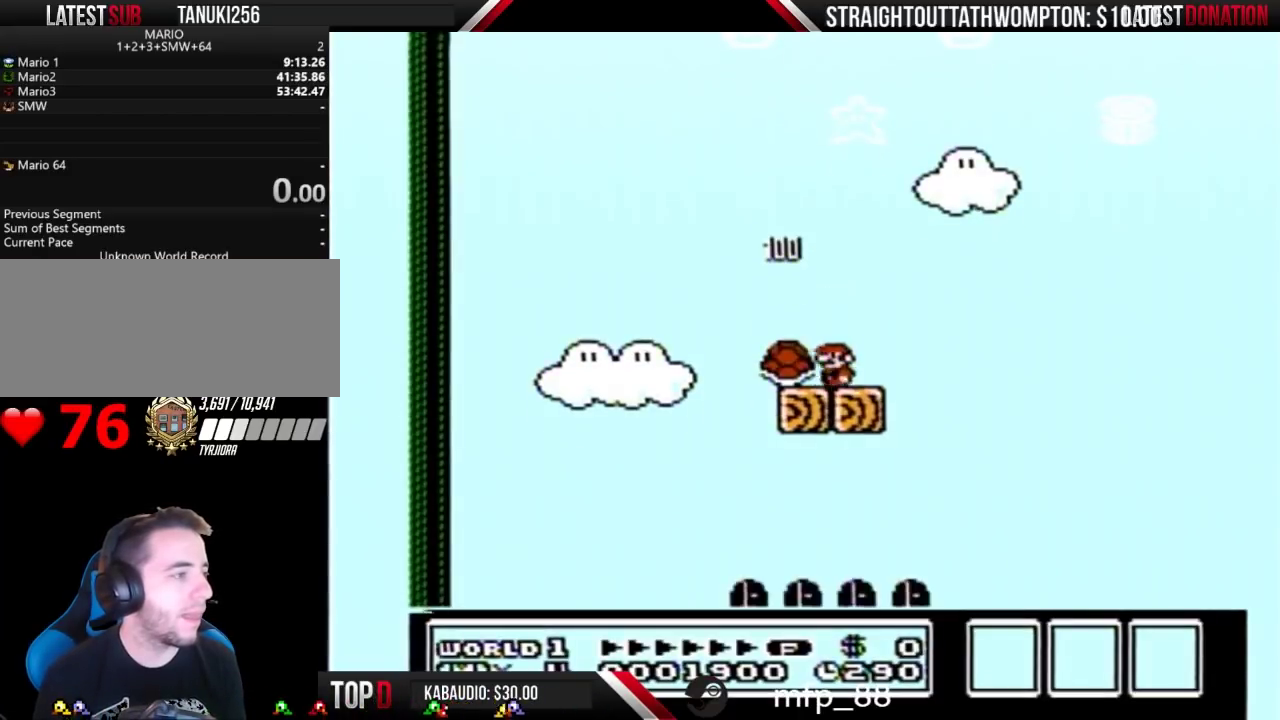
{"buttons": ["B", "DPAD_RIGHT"], "events": [[167, "DPAD_LEFT", "up"], [167, "DPAD_RIGHT", "down"]]}
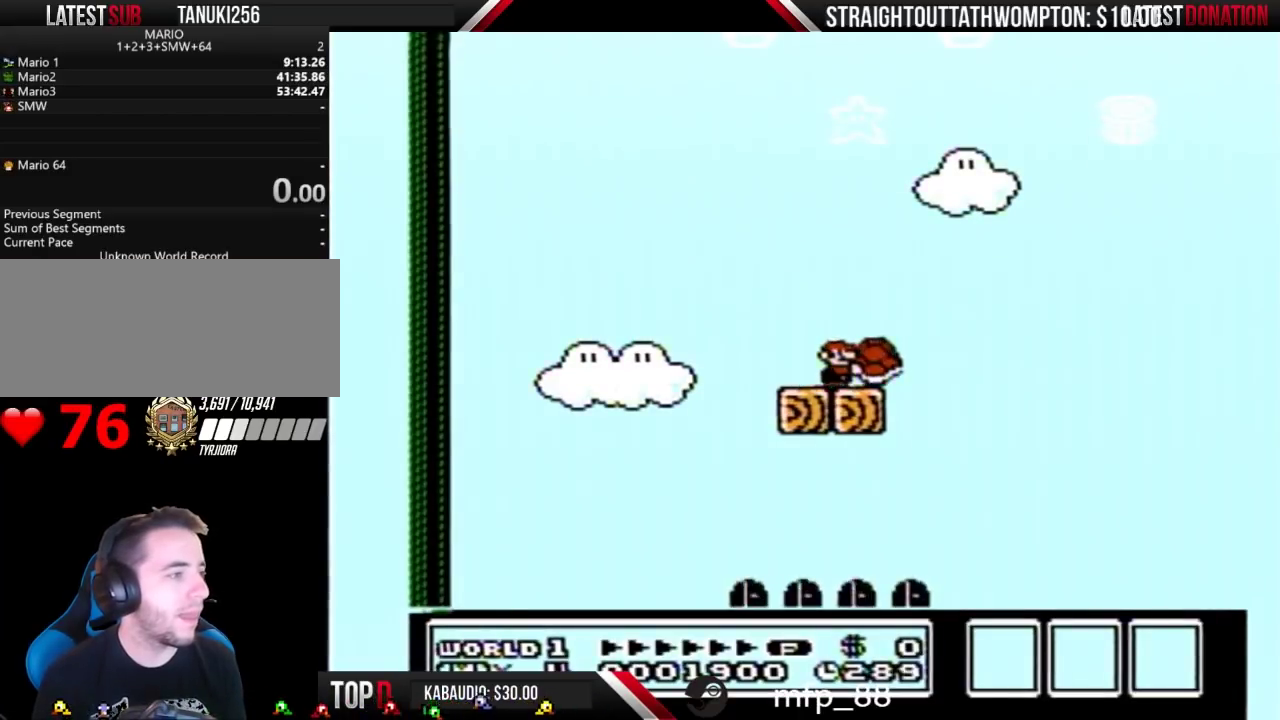
{"buttons": ["B", "DPAD_RIGHT"], "events": [[200, "A", "down"], [300, "A", "up"]]}
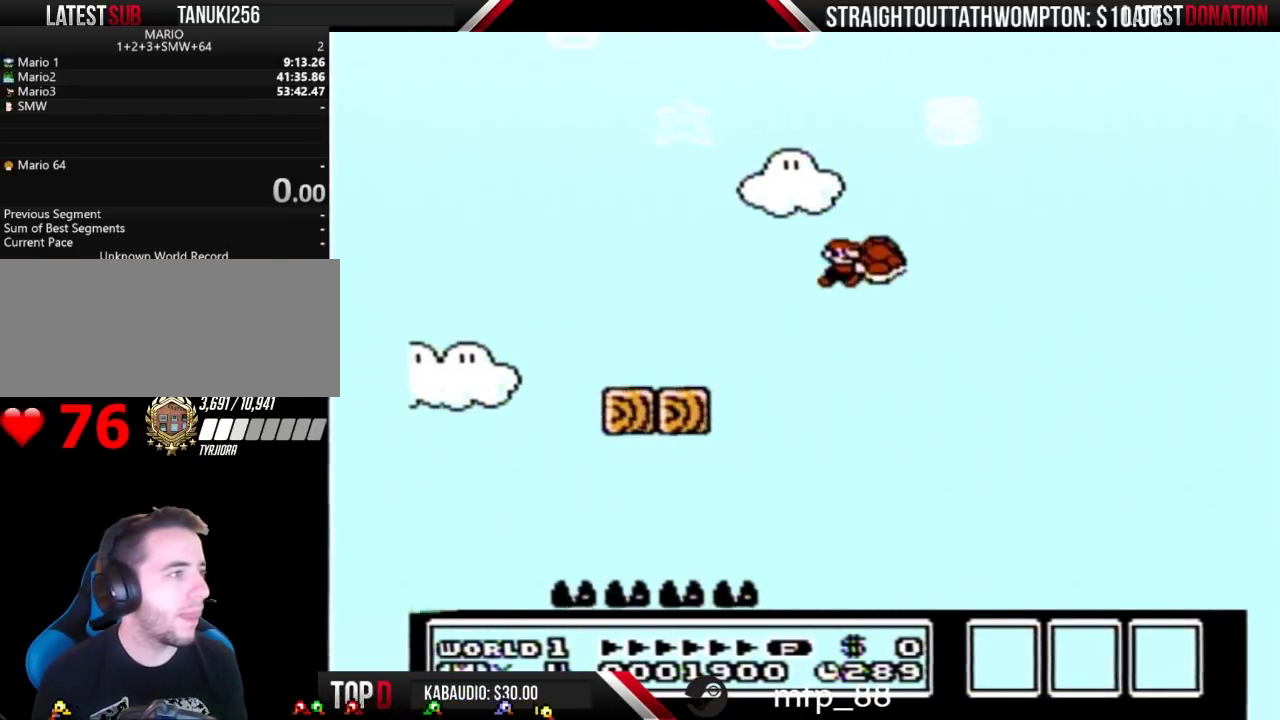
{"buttons": ["B", "DPAD_LEFT"], "events": [[133, "DPAD_RIGHT", "up"], [233, "DPAD_LEFT", "down"]]}
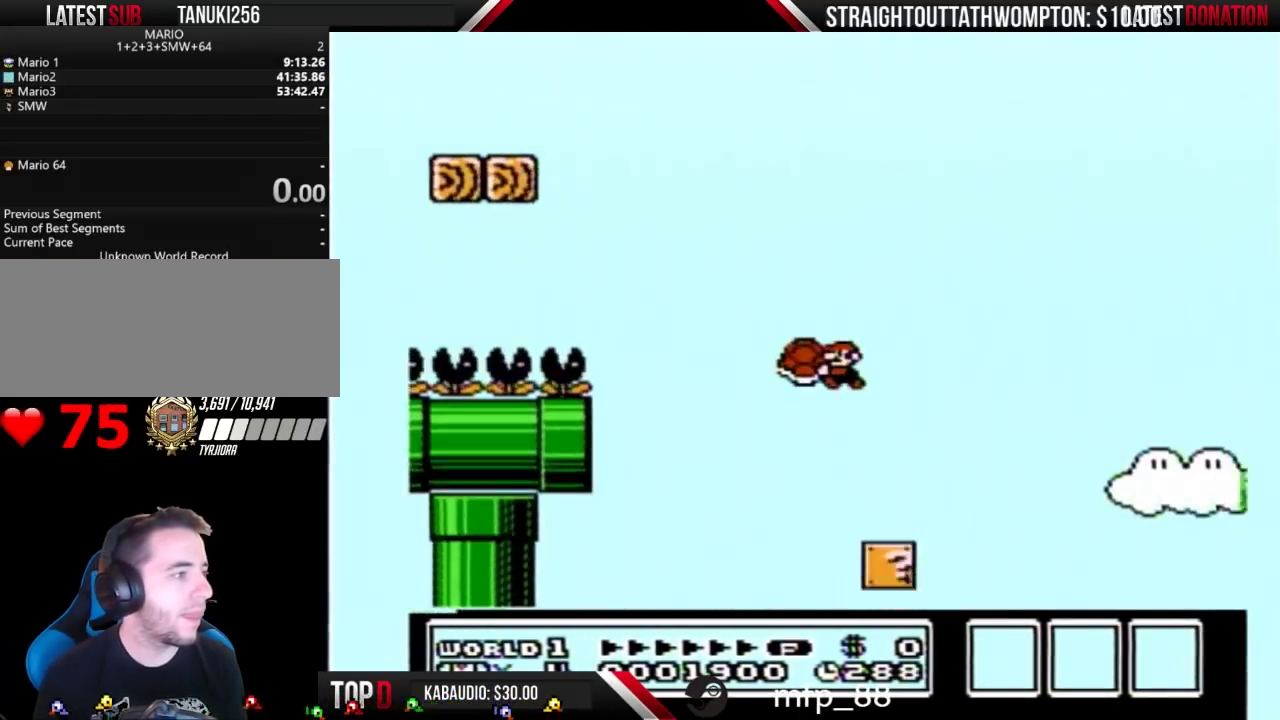
{"buttons": ["B"], "events": [[133, "DPAD_LEFT", "up"], [167, "DPAD_RIGHT", "down"], [400, "DPAD_RIGHT", "up"]]}
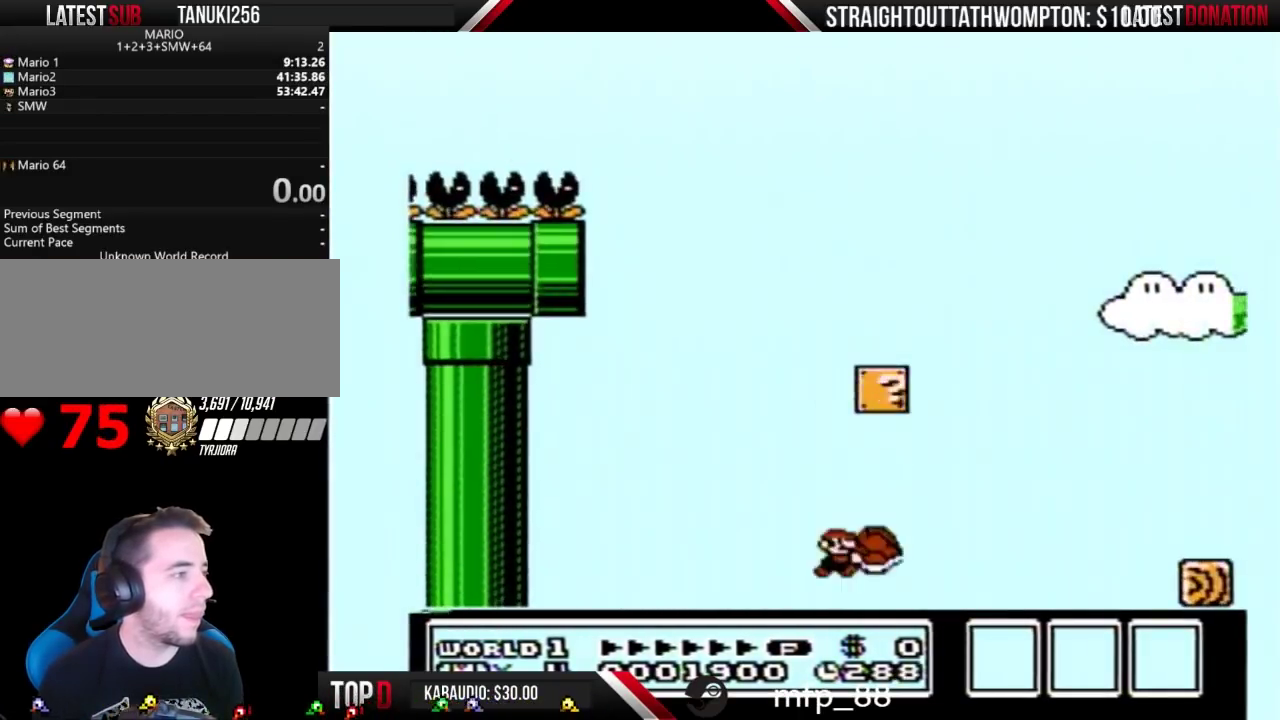
{"buttons": ["B"], "events": [[267, "B", "up"], [367, "B", "down"]]}
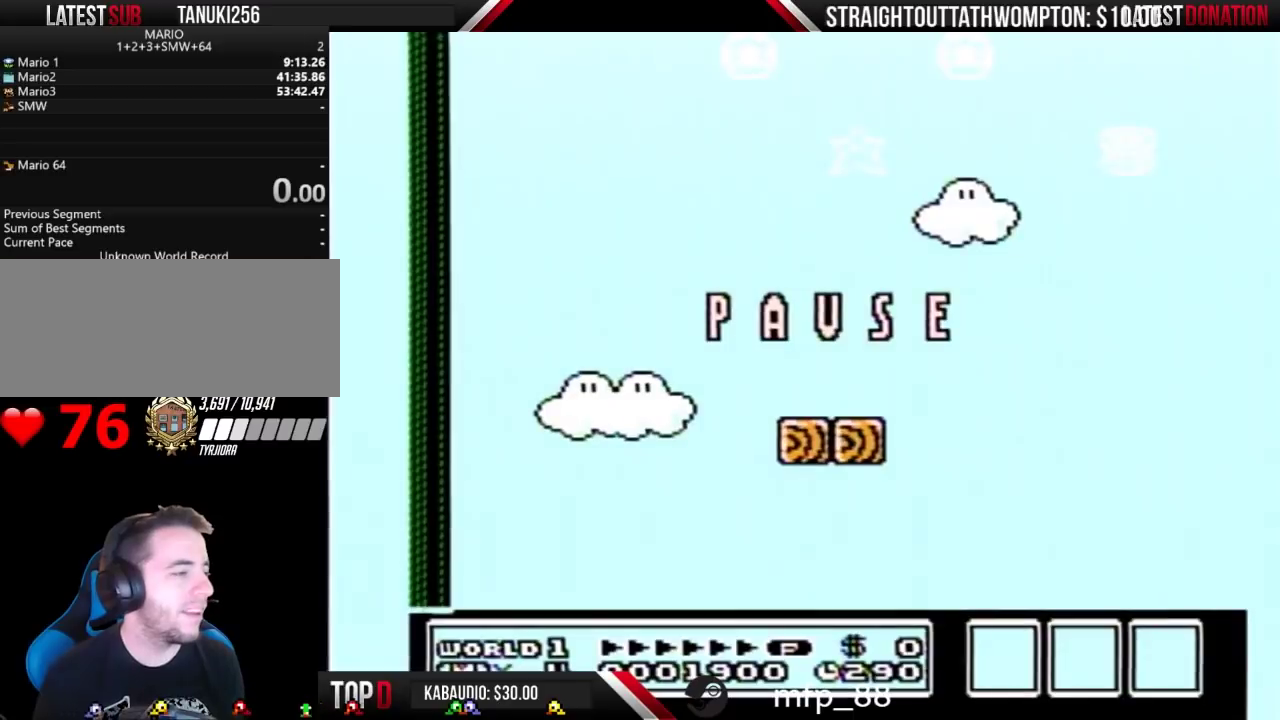
{"buttons": ["B", "DPAD_LEFT"], "events": [[433, "DPAD_LEFT", "down"]]}
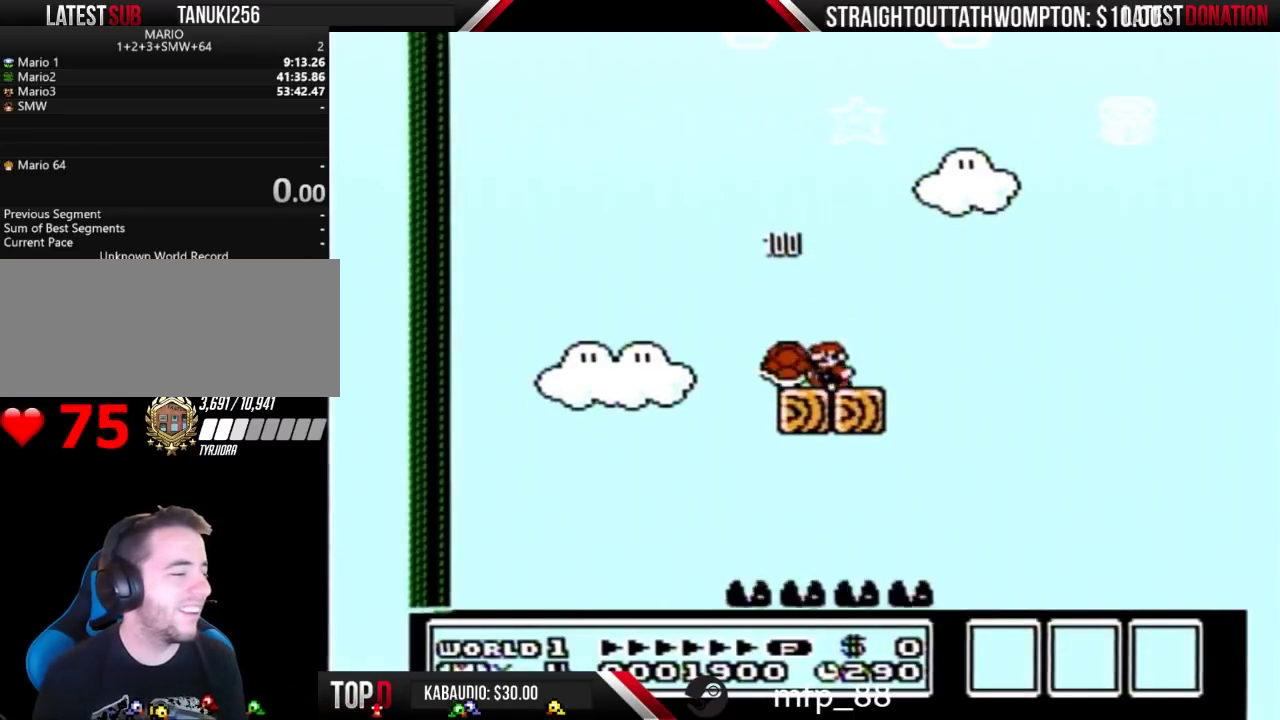
{"buttons": ["B", "DPAD_RIGHT"], "events": [[133, "DPAD_LEFT", "up"], [133, "DPAD_RIGHT", "down"]]}
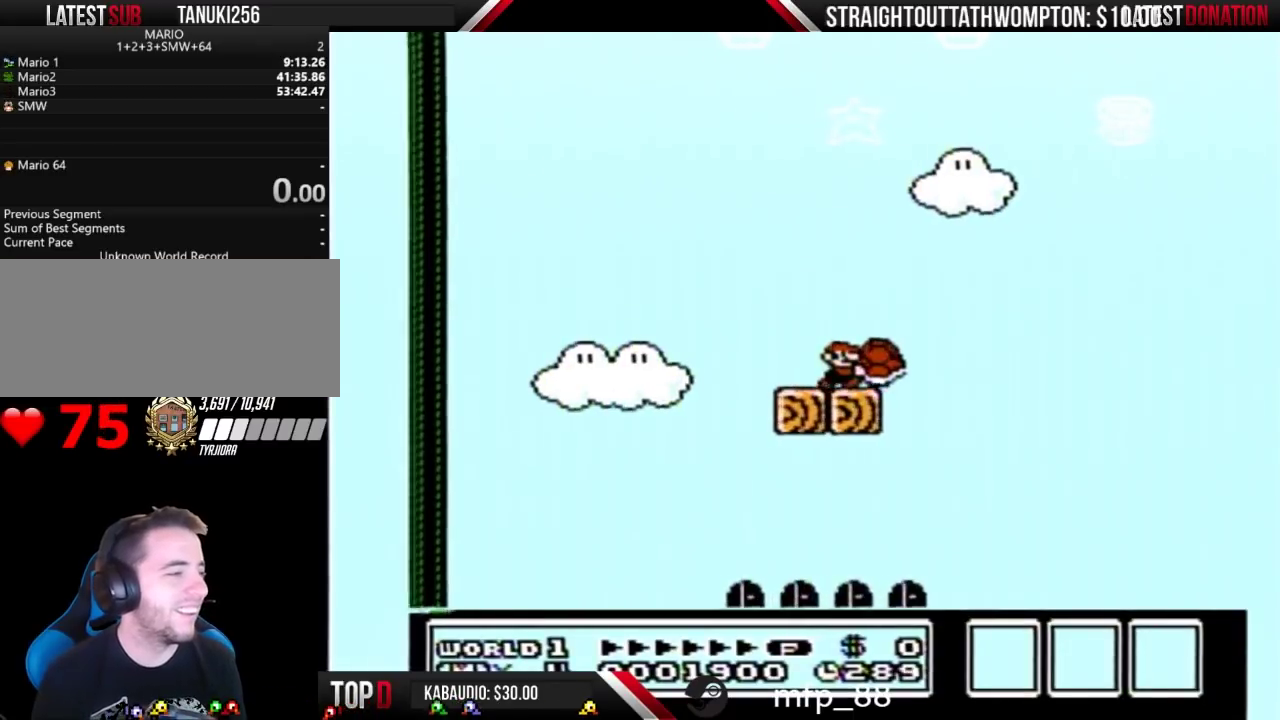
{"buttons": ["B", "DPAD_RIGHT"], "events": [[133, "A", "down"], [400, "A", "up"]]}
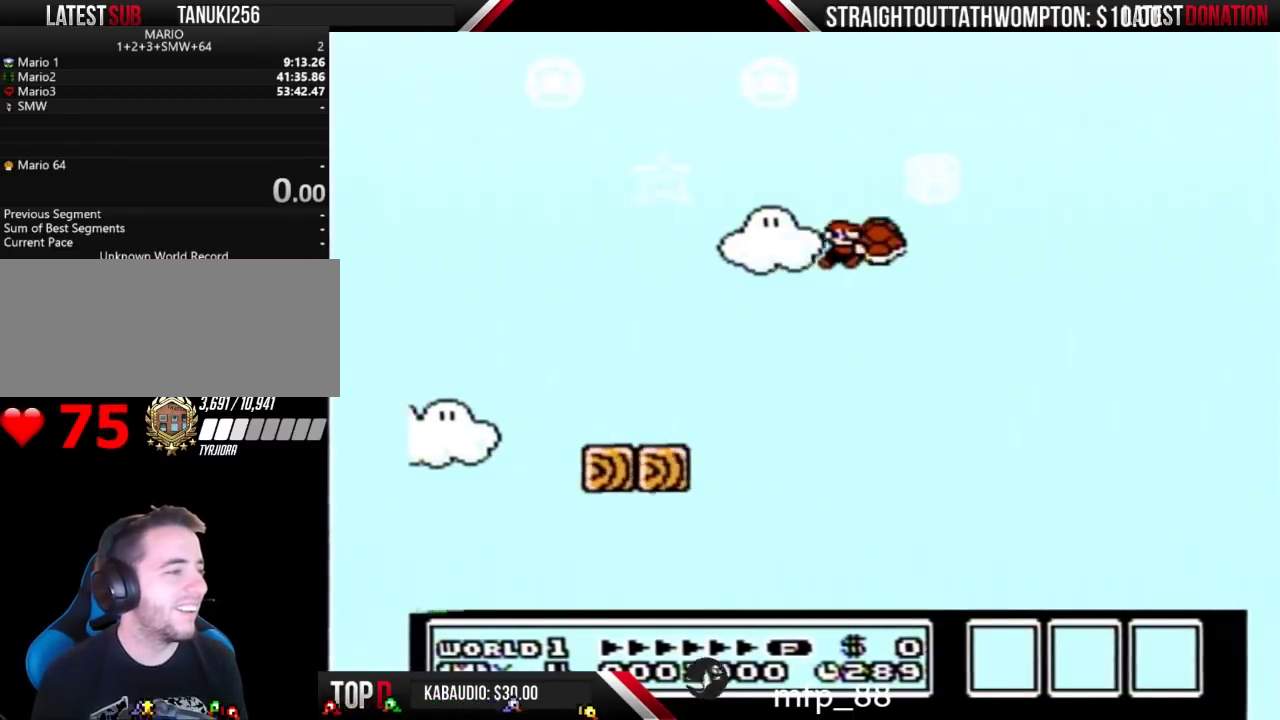
{"buttons": ["B", "DPAD_LEFT"], "events": [[133, "DPAD_RIGHT", "up"], [267, "DPAD_LEFT", "down"]]}
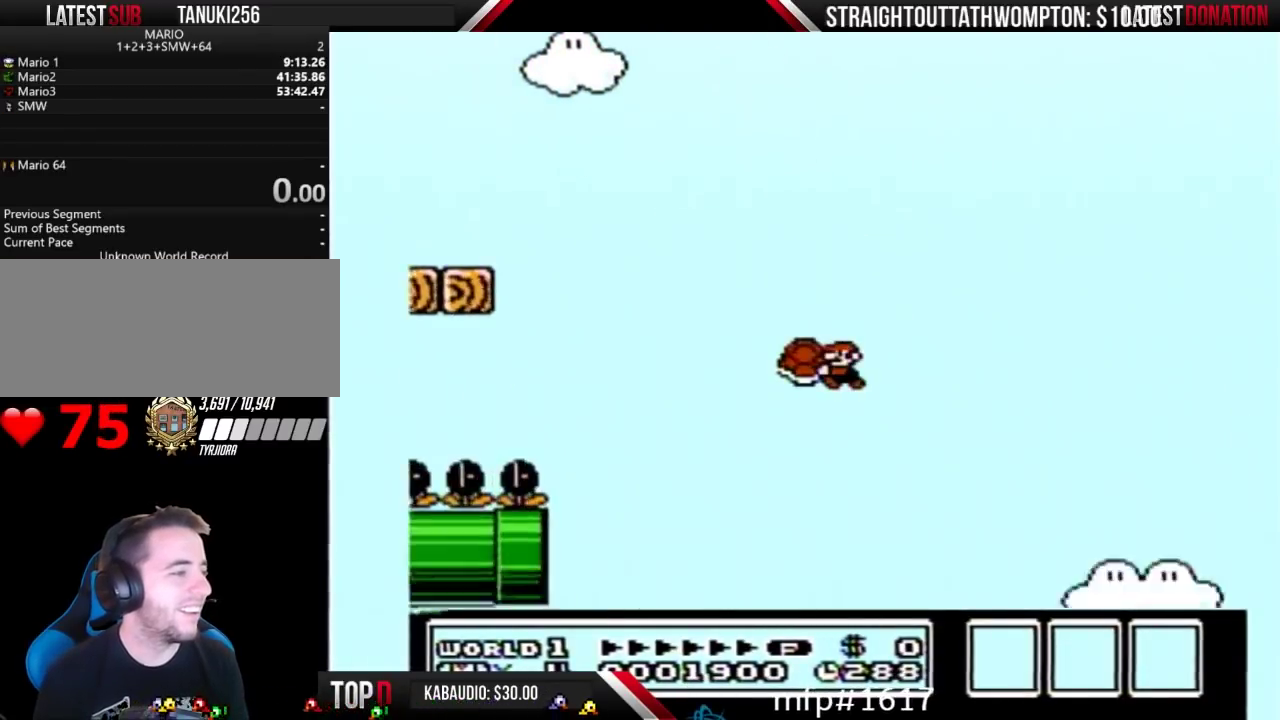
{"buttons": ["B", "DPAD_LEFT"], "events": [[167, "DPAD_LEFT", "up"], [200, "DPAD_RIGHT", "down"], [433, "DPAD_LEFT", "down"], [433, "DPAD_RIGHT", "up"]]}
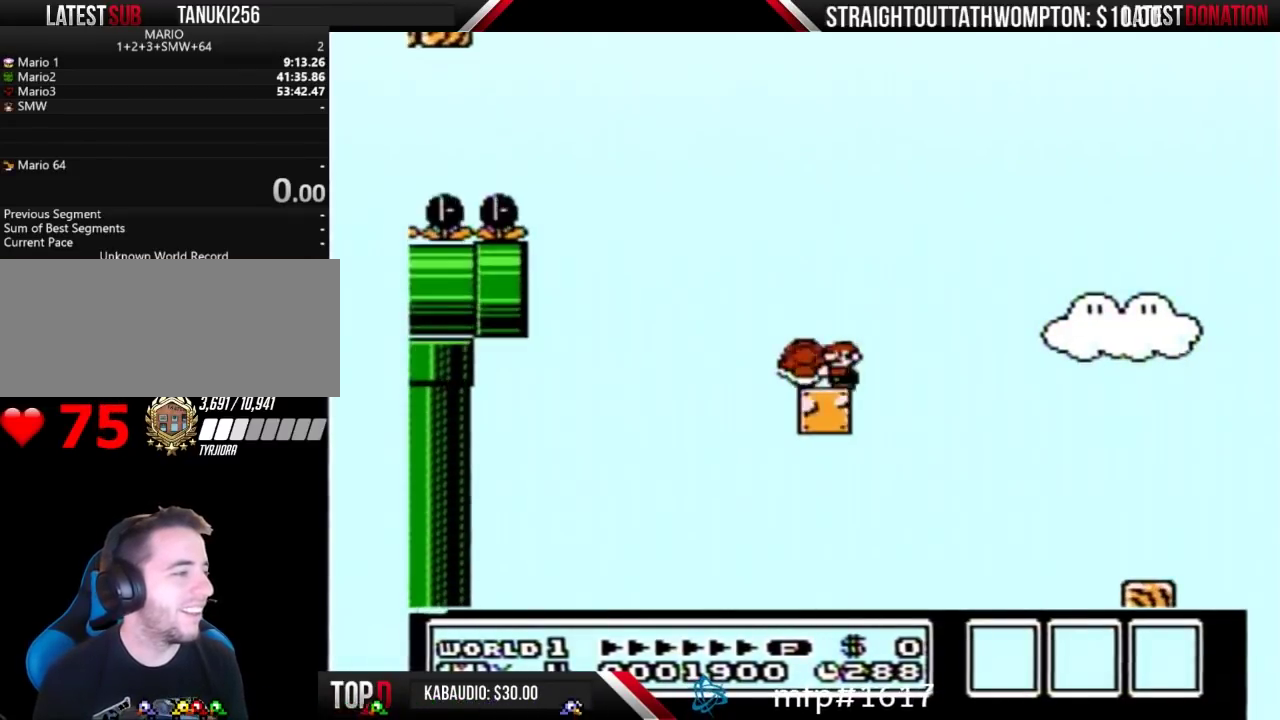
{"buttons": ["B"], "events": [[133, "DPAD_LEFT", "up"], [200, "DPAD_RIGHT", "down"], [300, "DPAD_RIGHT", "up"], [400, "DPAD_LEFT", "down"], [500, "DPAD_LEFT", "up"]]}
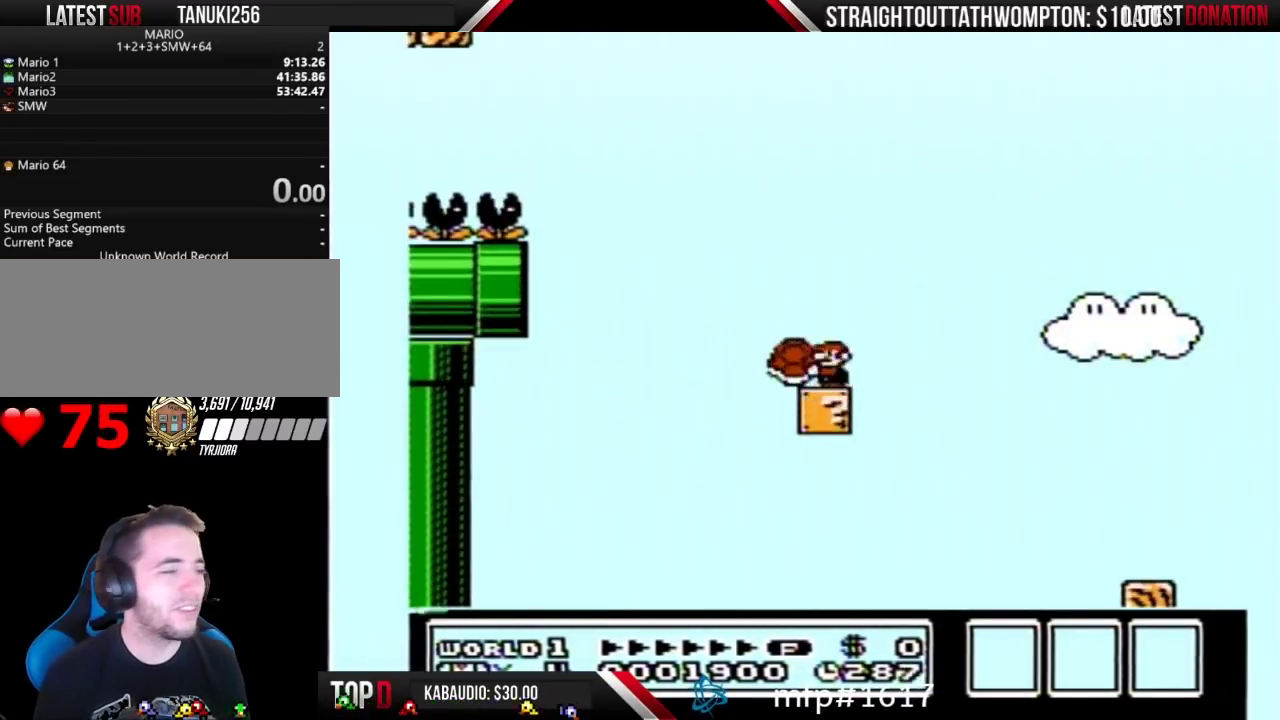
{"buttons": ["B"], "events": [[67, "DPAD_RIGHT", "down"], [133, "DPAD_RIGHT", "up"]]}
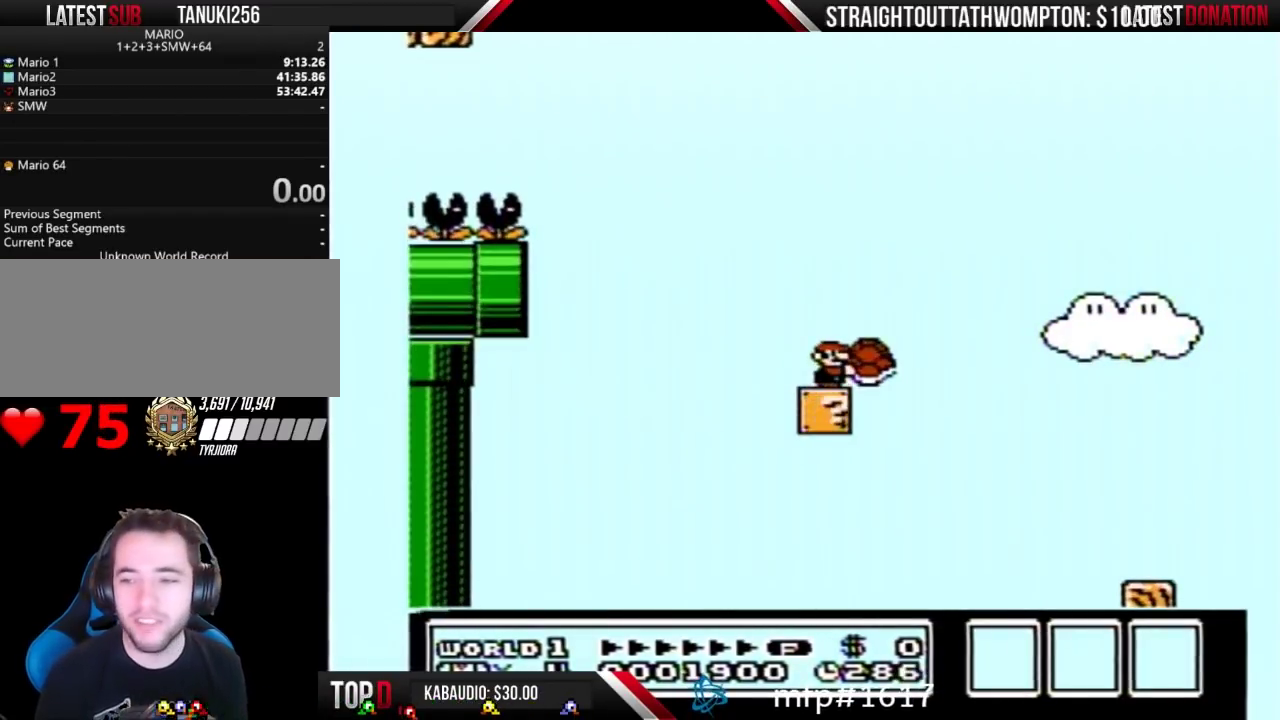
{"buttons": ["B"], "events": []}
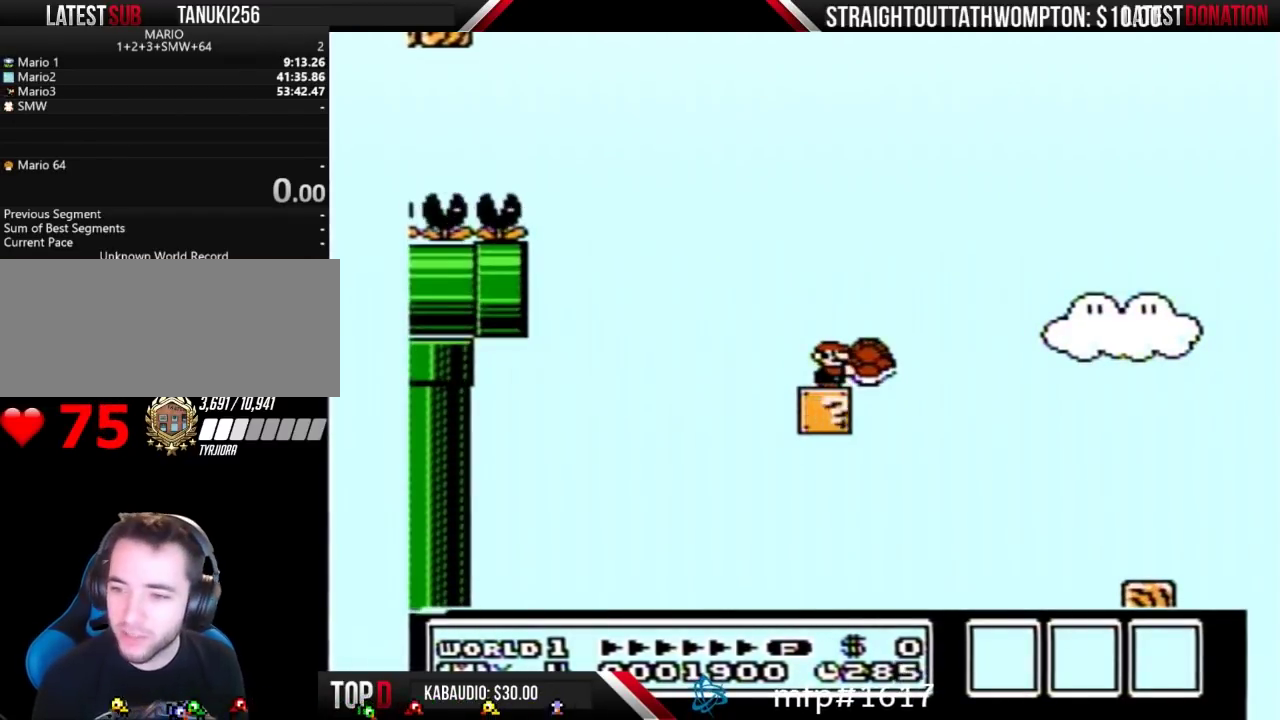
{"buttons": ["B"], "events": []}
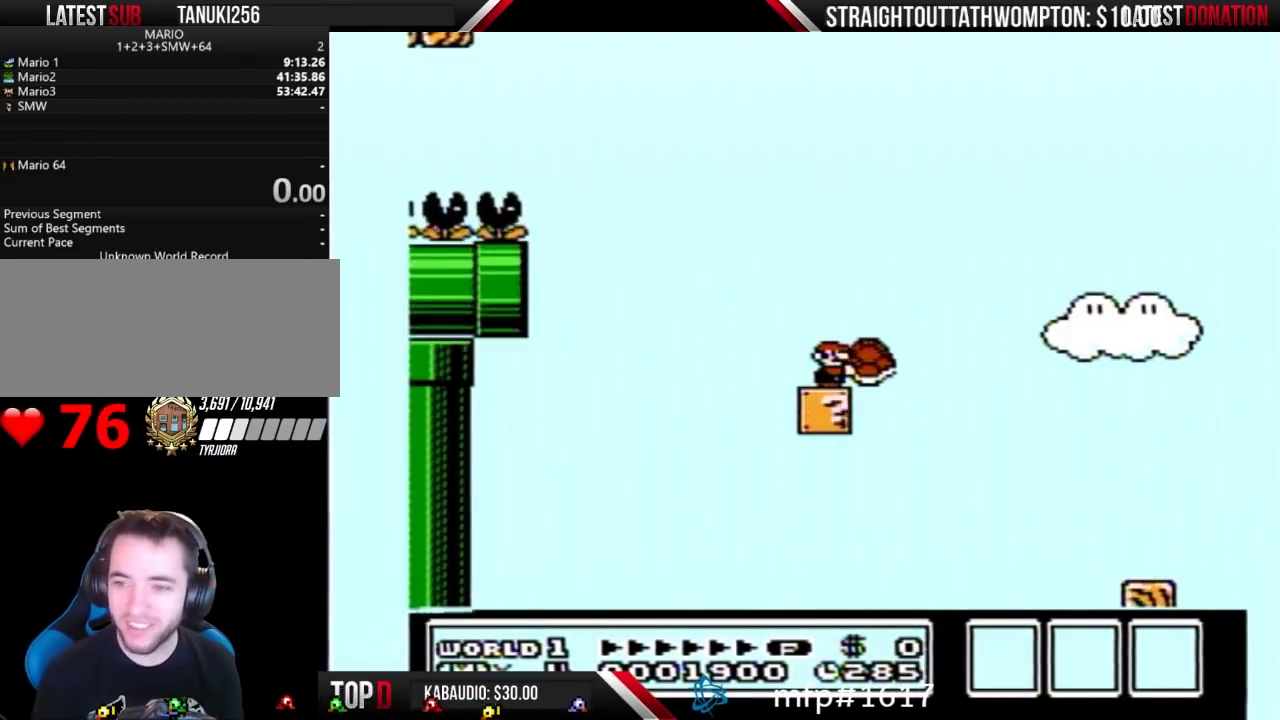
{"buttons": ["B"], "events": [[233, "DPAD_LEFT", "down"], [367, "DPAD_LEFT", "up"]]}
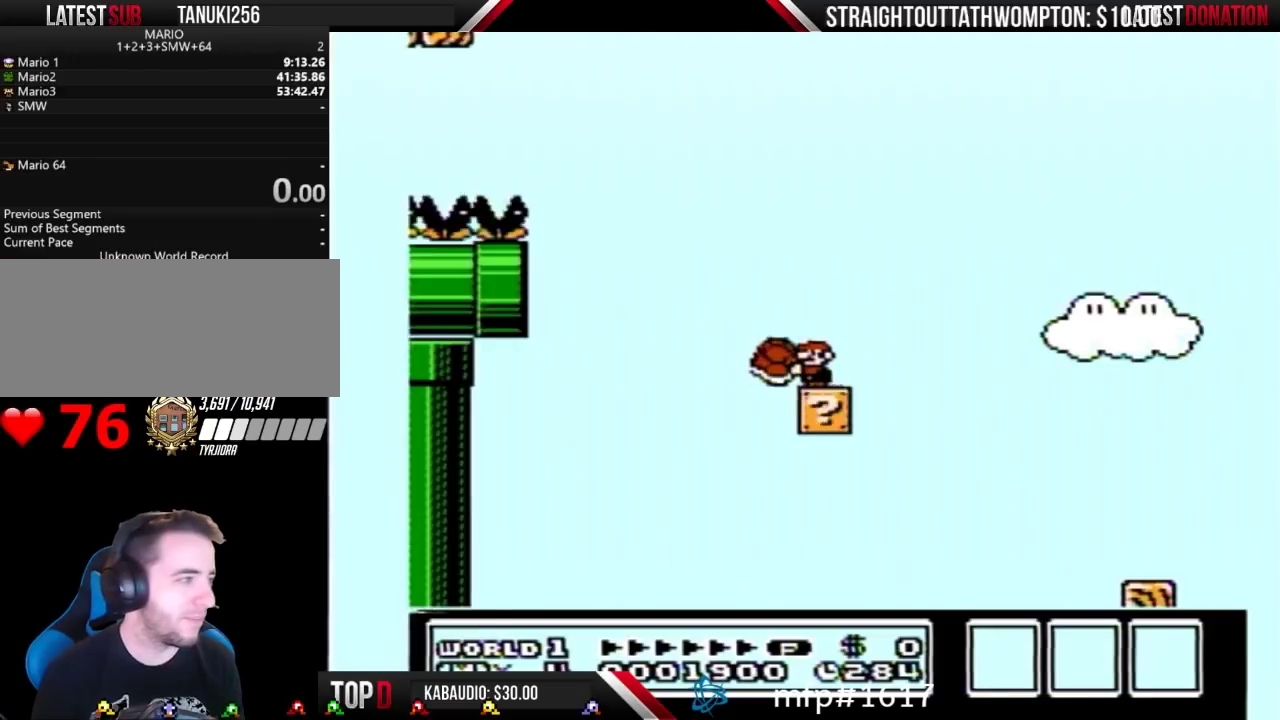
{"buttons": ["B"], "events": [[167, "DPAD_LEFT", "down"], [300, "DPAD_LEFT", "up"]]}
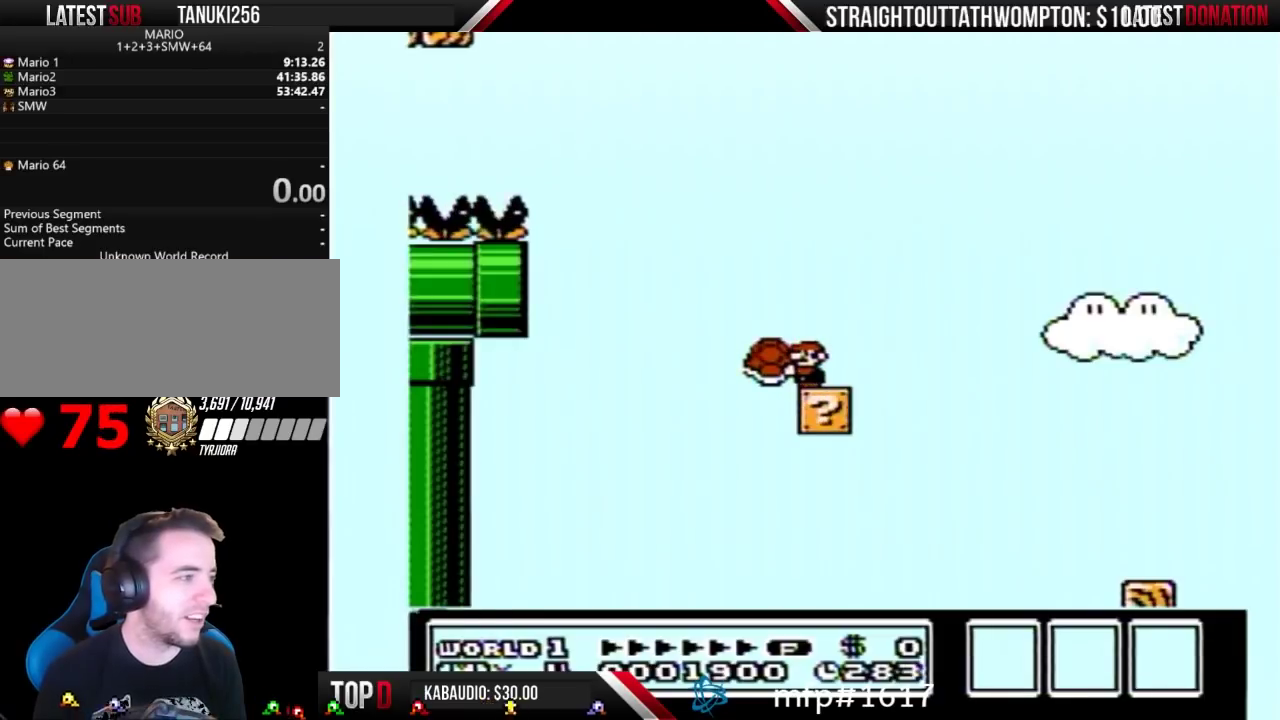
{"buttons": ["B"], "events": []}
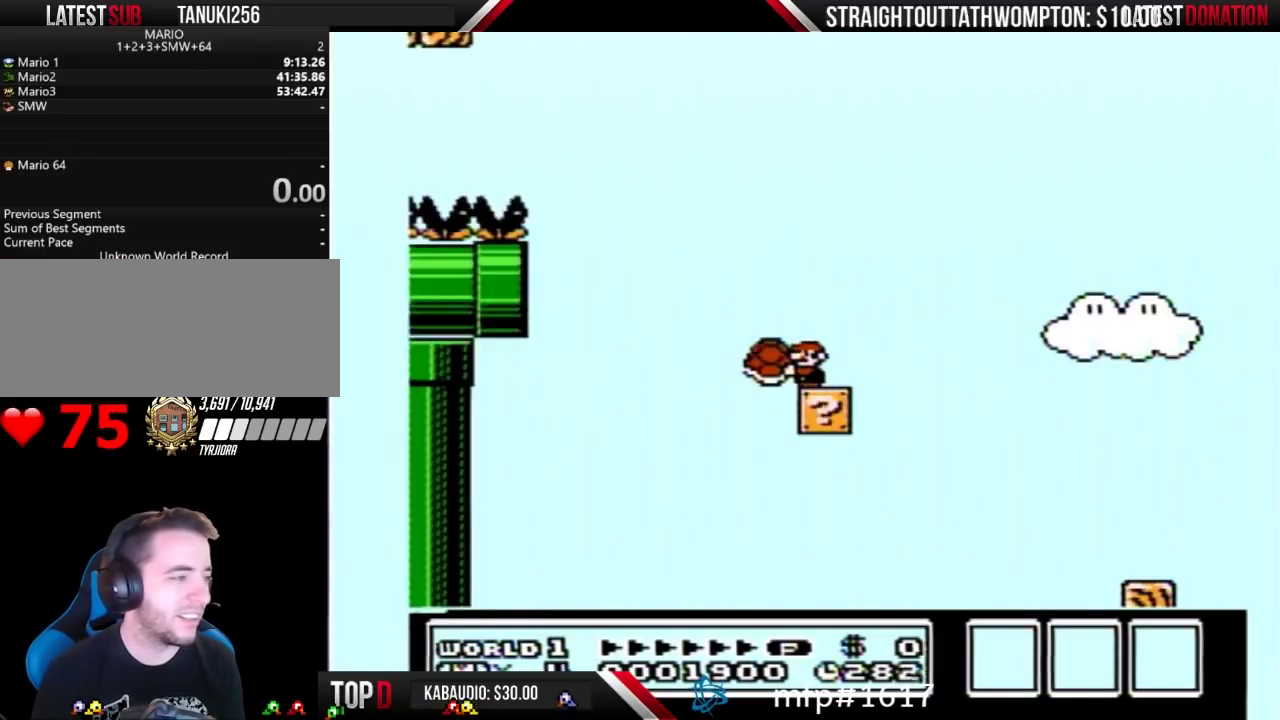
{"buttons": ["B"], "events": []}
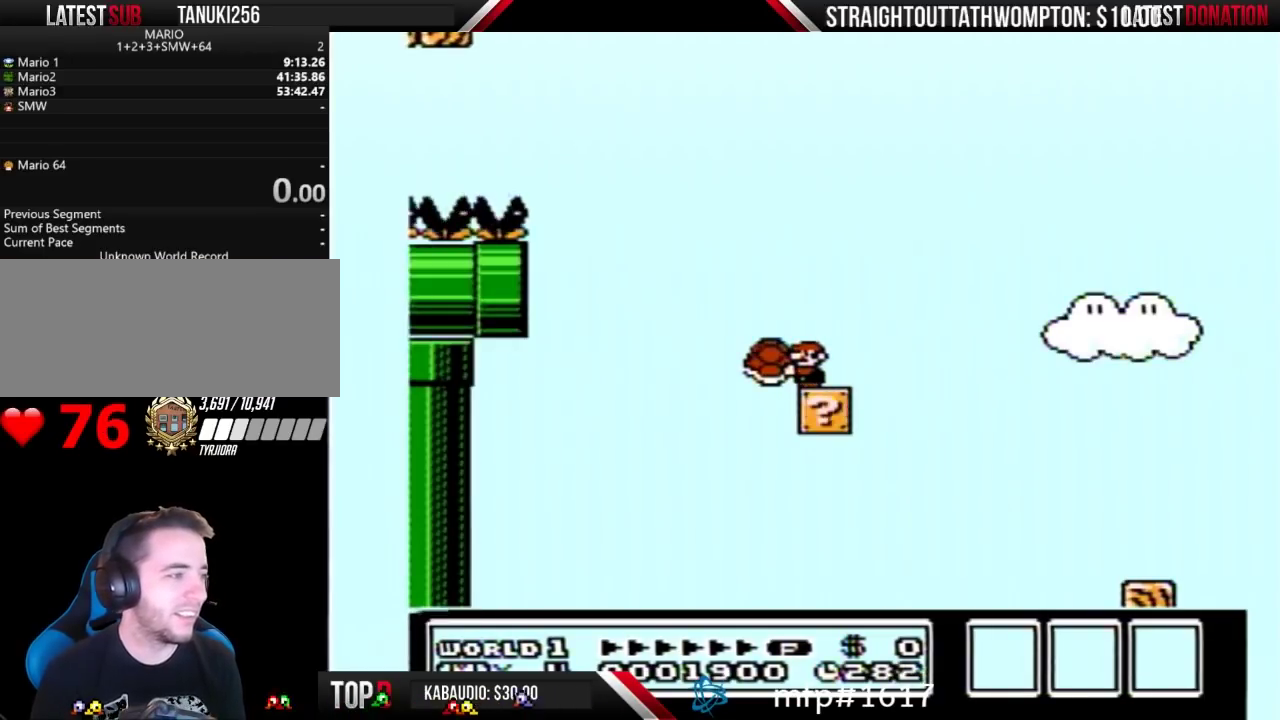
{"buttons": ["B"], "events": []}
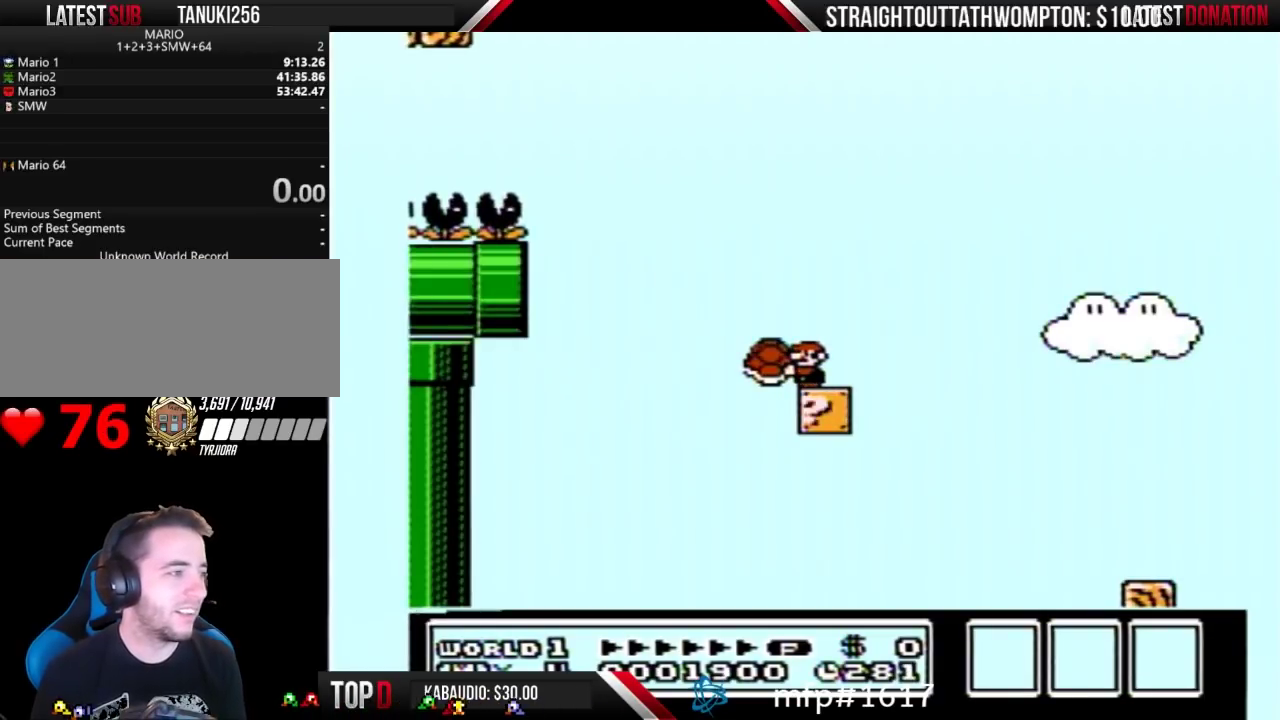
{"buttons": ["B"], "events": [[100, "SELECT", "down"], [133, "DPAD_UP", "down"], [333, "DPAD_UP", "up"], [400, "SELECT", "up"]]}